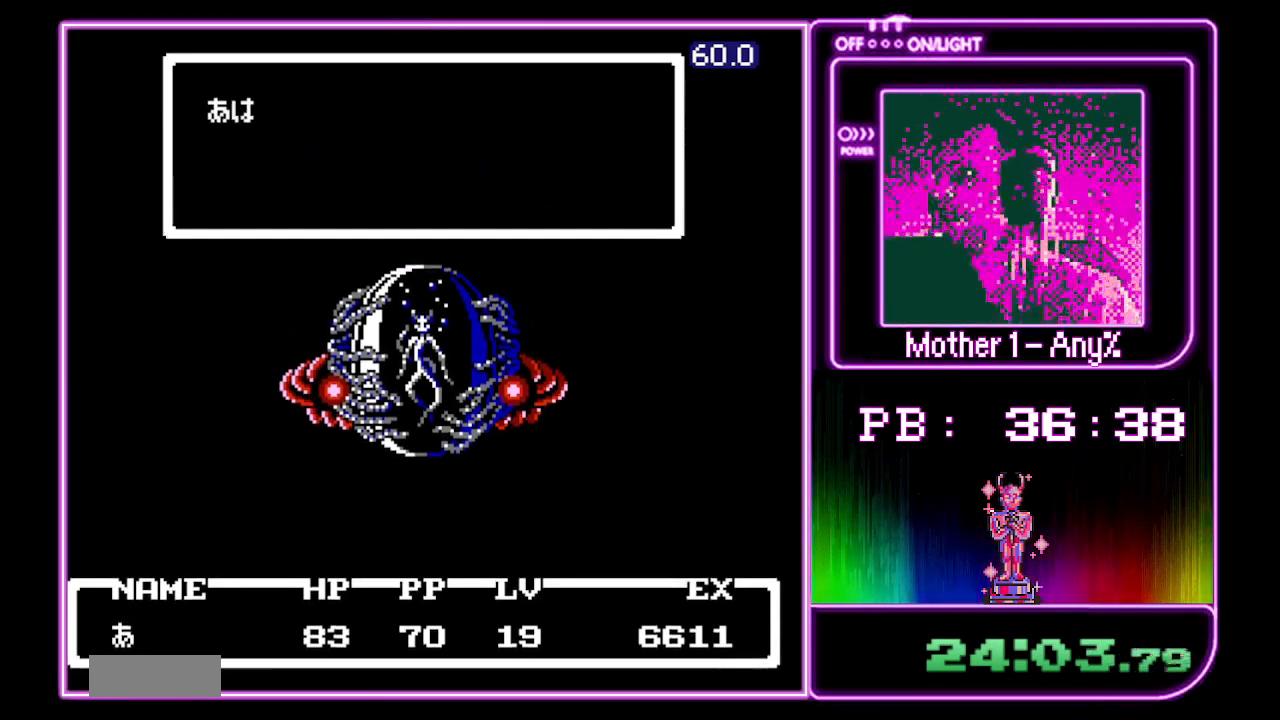
Gameplay with a controller (Nintendo layout); each line is a JSON object with the inputs held at the frame after it. "events" lists button and stick changes between this image and that frame as [ms after this image, input, new state], when the widget could be followed in between. Not read: B L3 R3.
{"buttons": ["A"], "events": []}
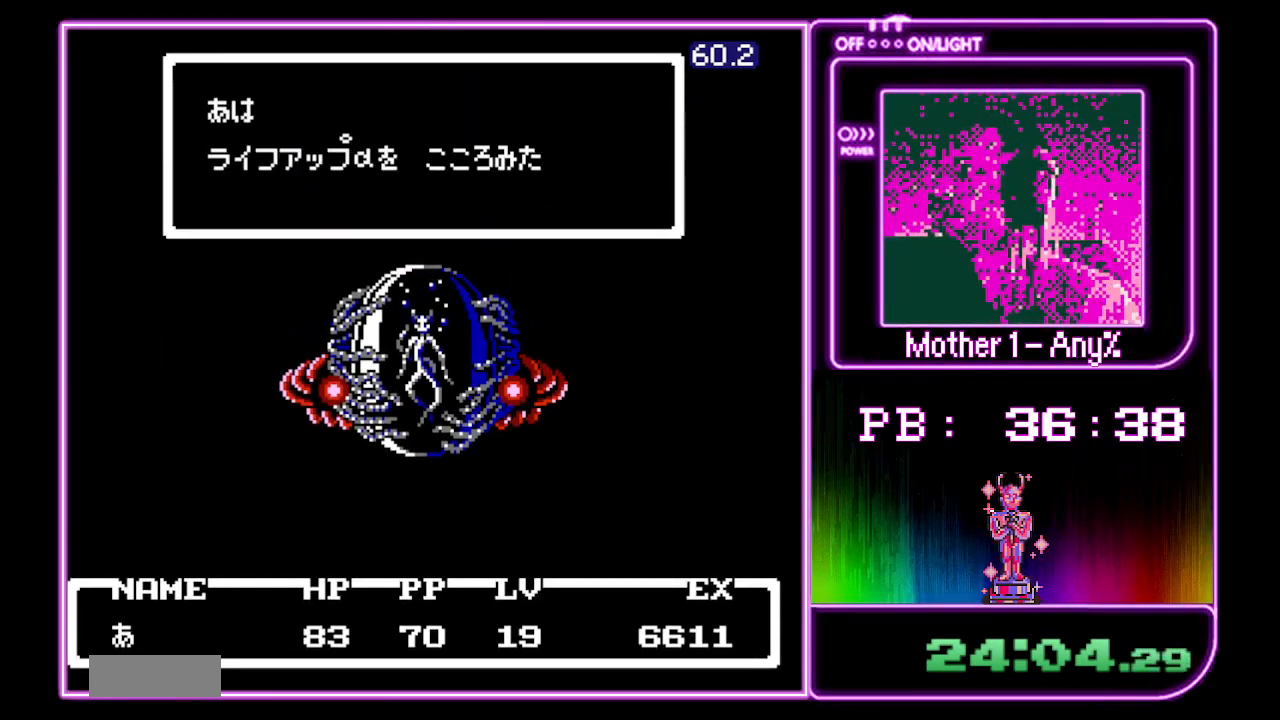
{"buttons": ["A"], "events": []}
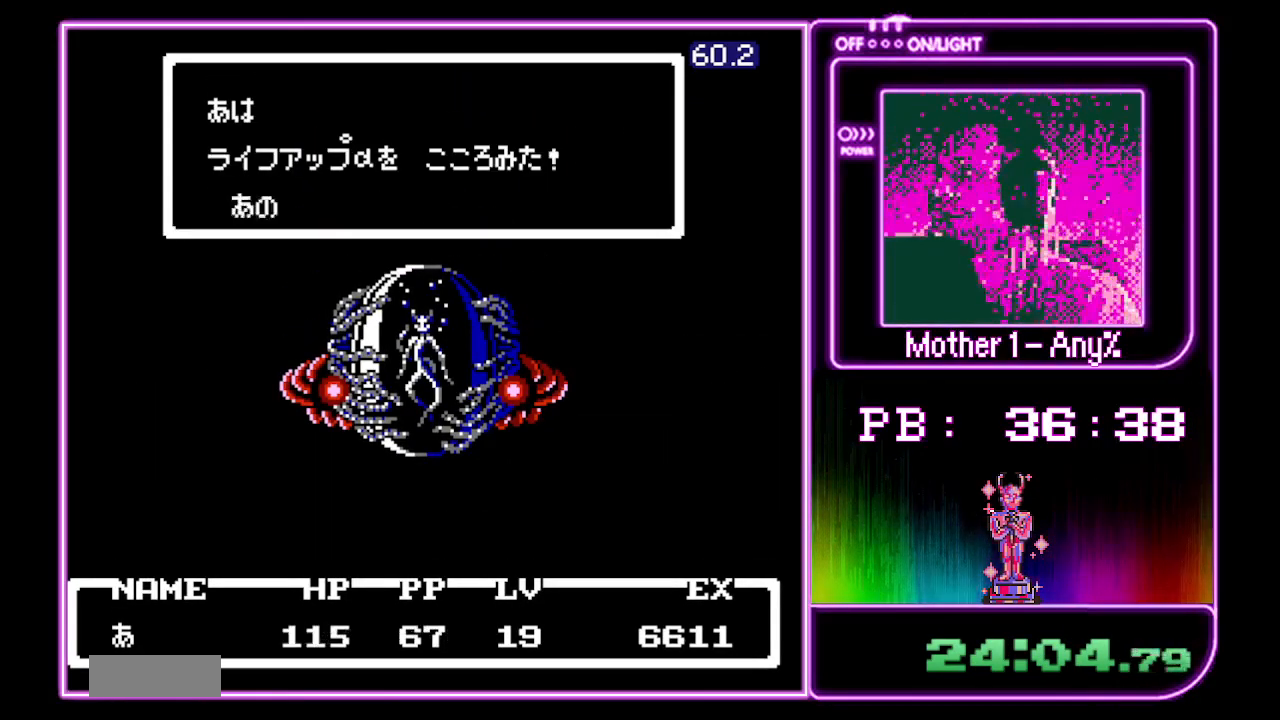
{"buttons": ["A"], "events": []}
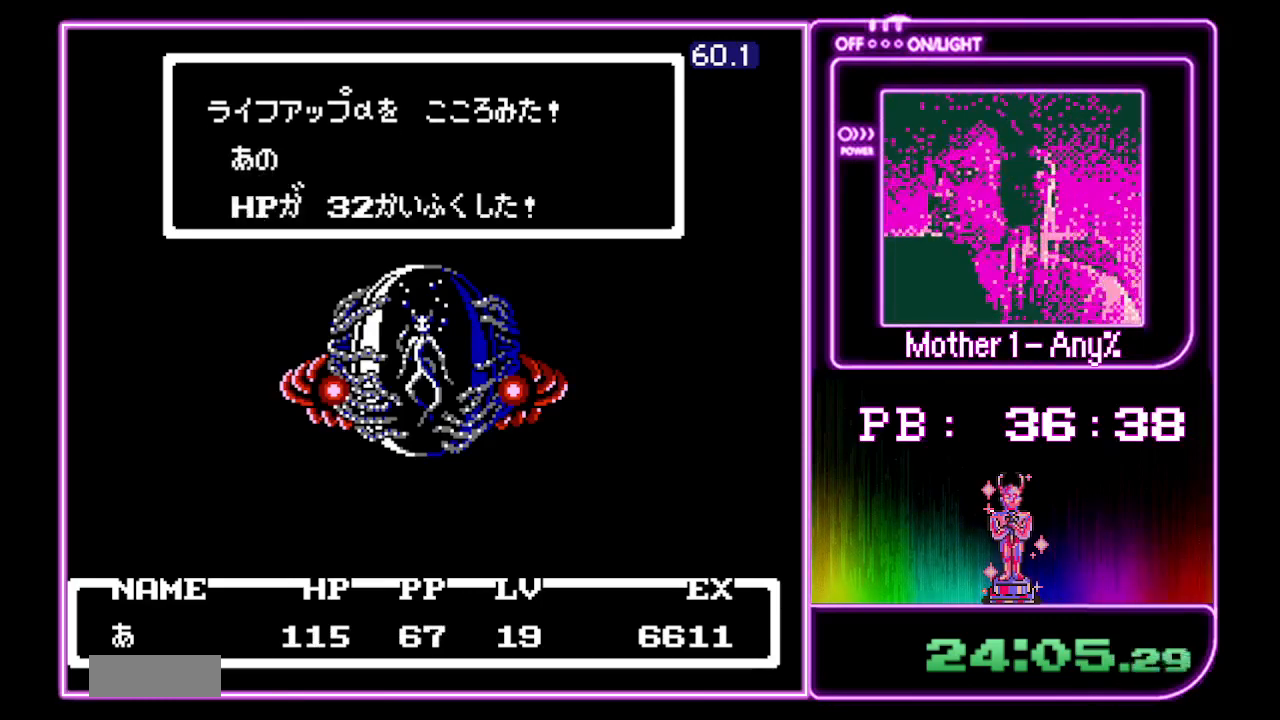
{"buttons": ["A"], "events": []}
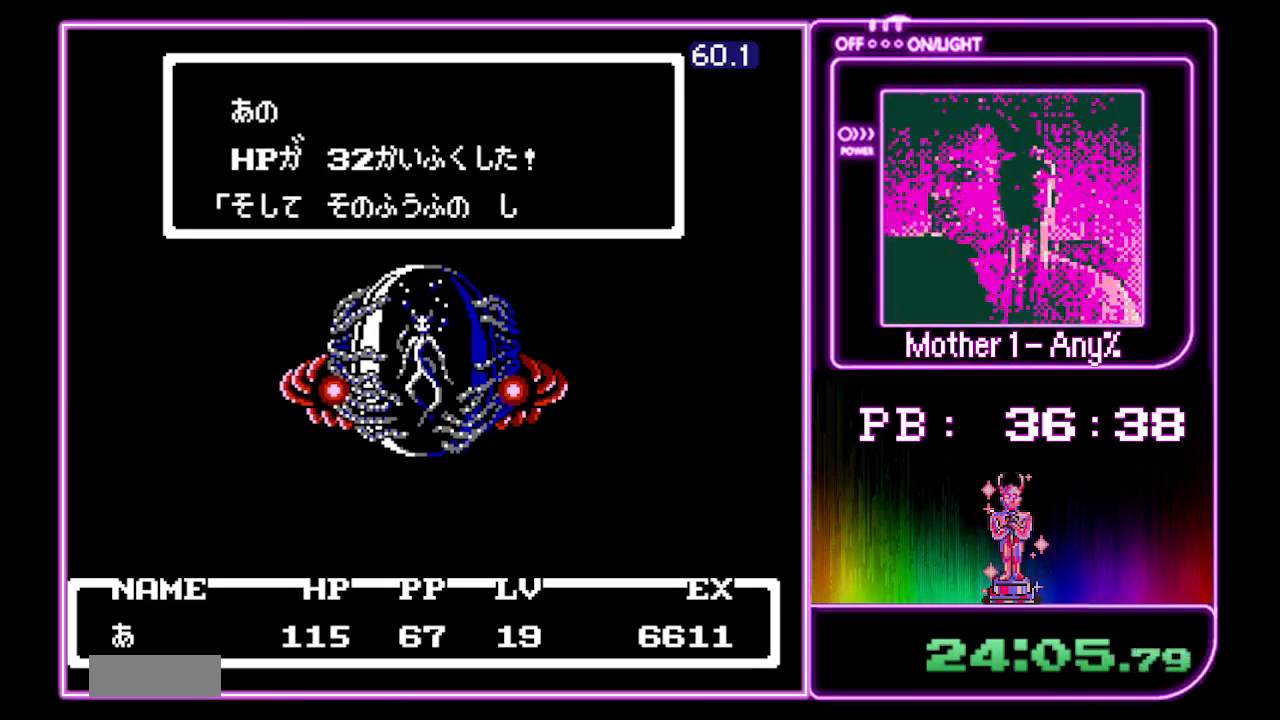
{"buttons": ["A"], "events": []}
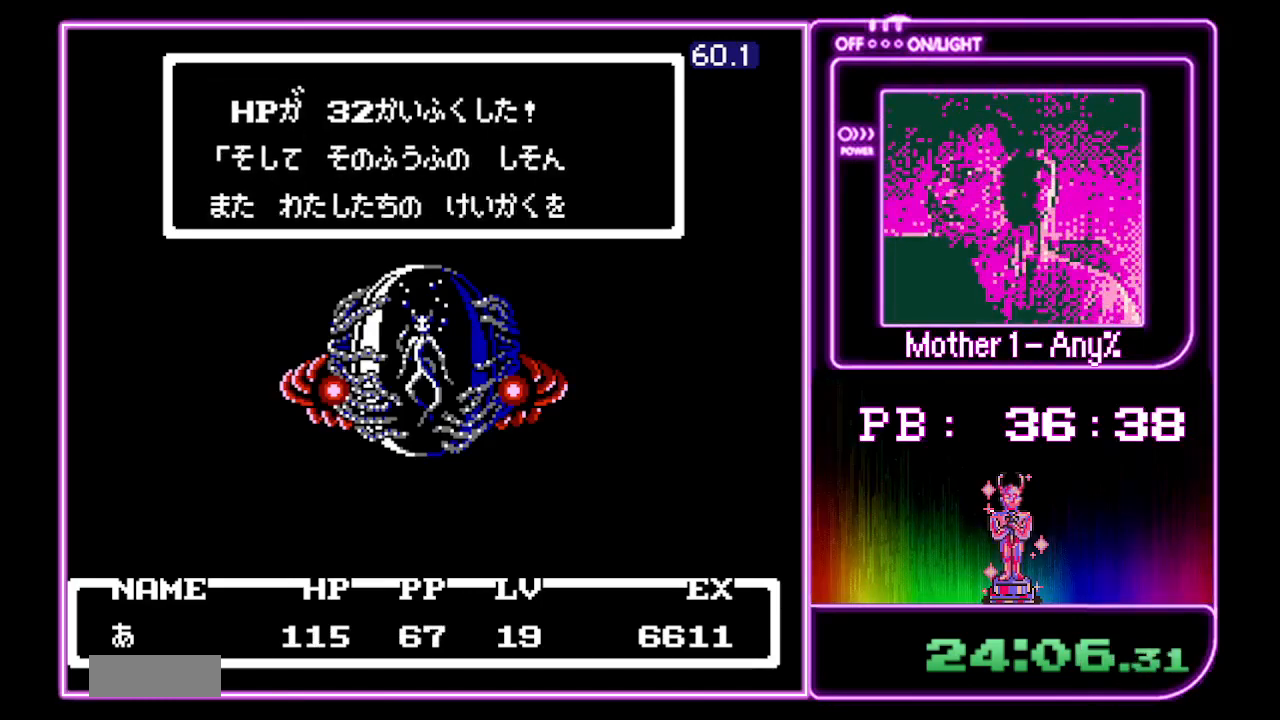
{"buttons": ["A"], "events": []}
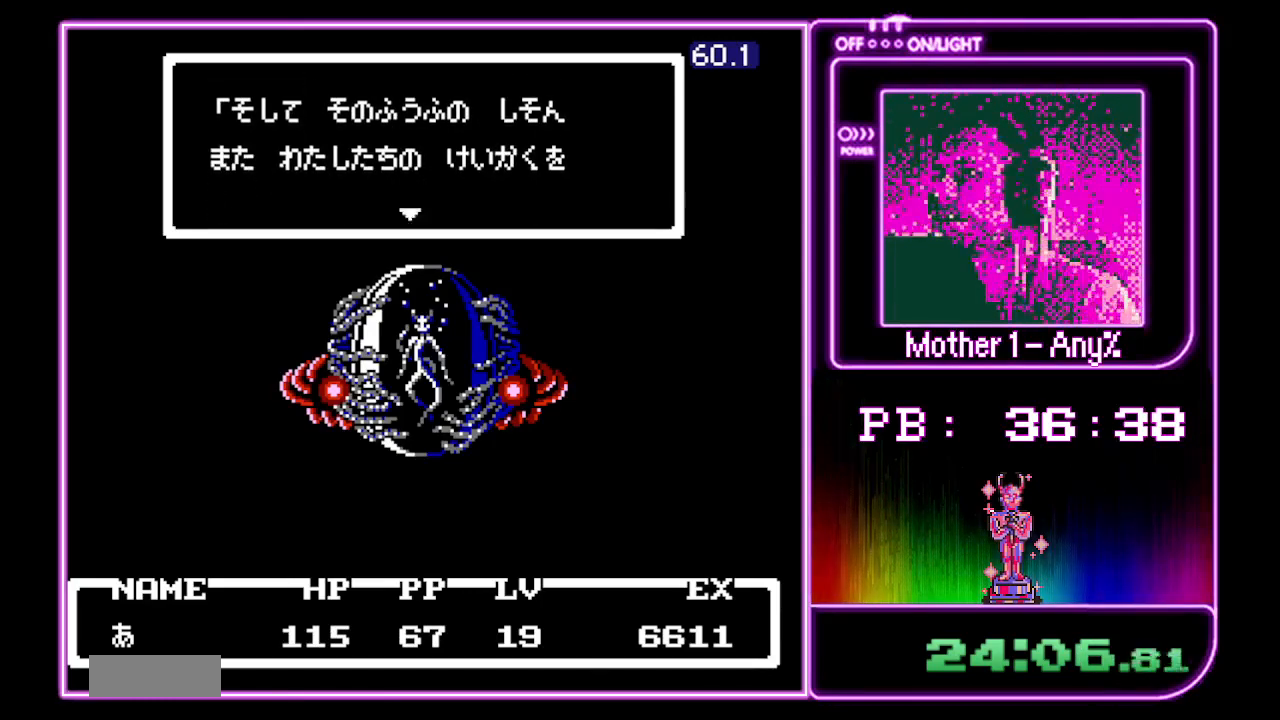
{"buttons": ["A"], "events": []}
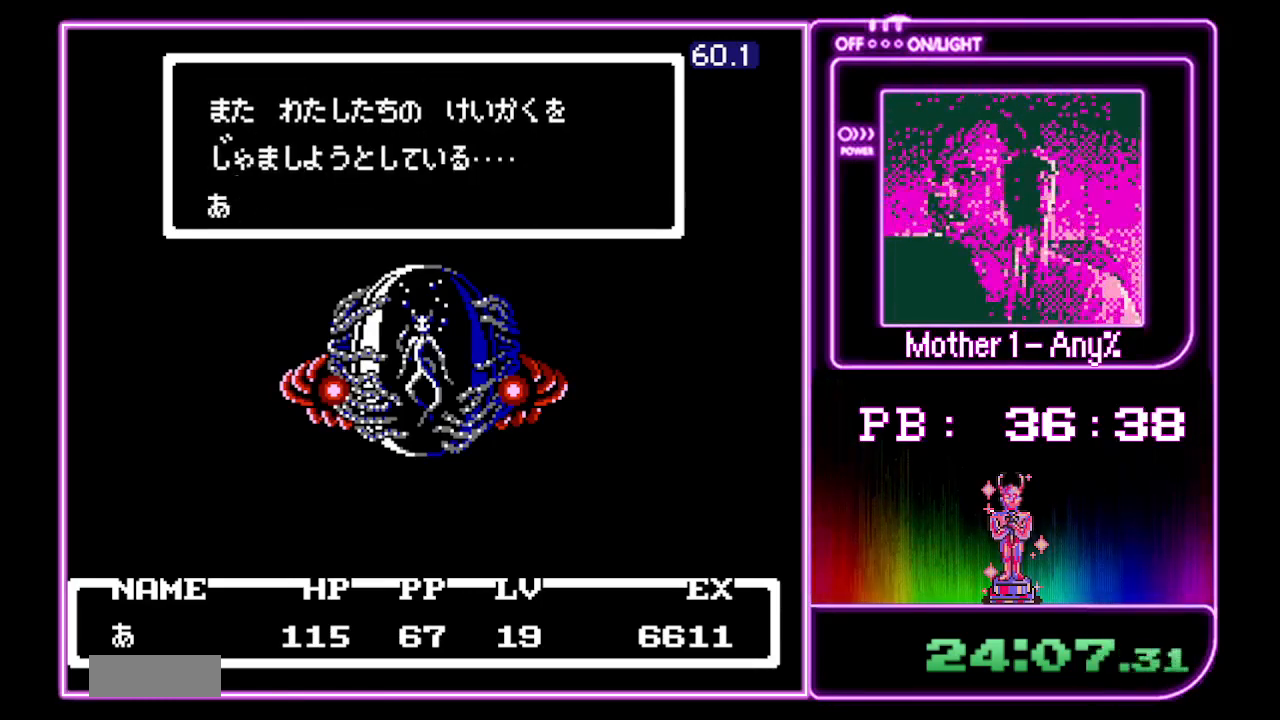
{"buttons": ["A"], "events": []}
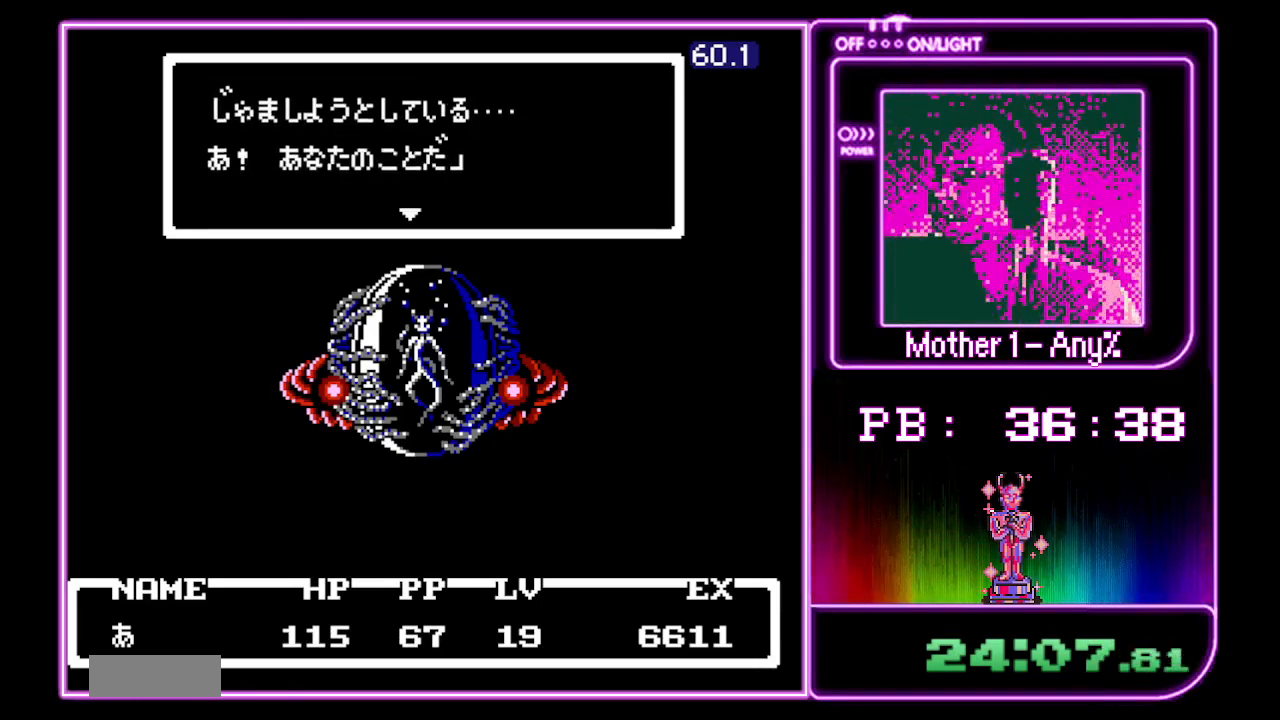
{"buttons": ["A"], "events": []}
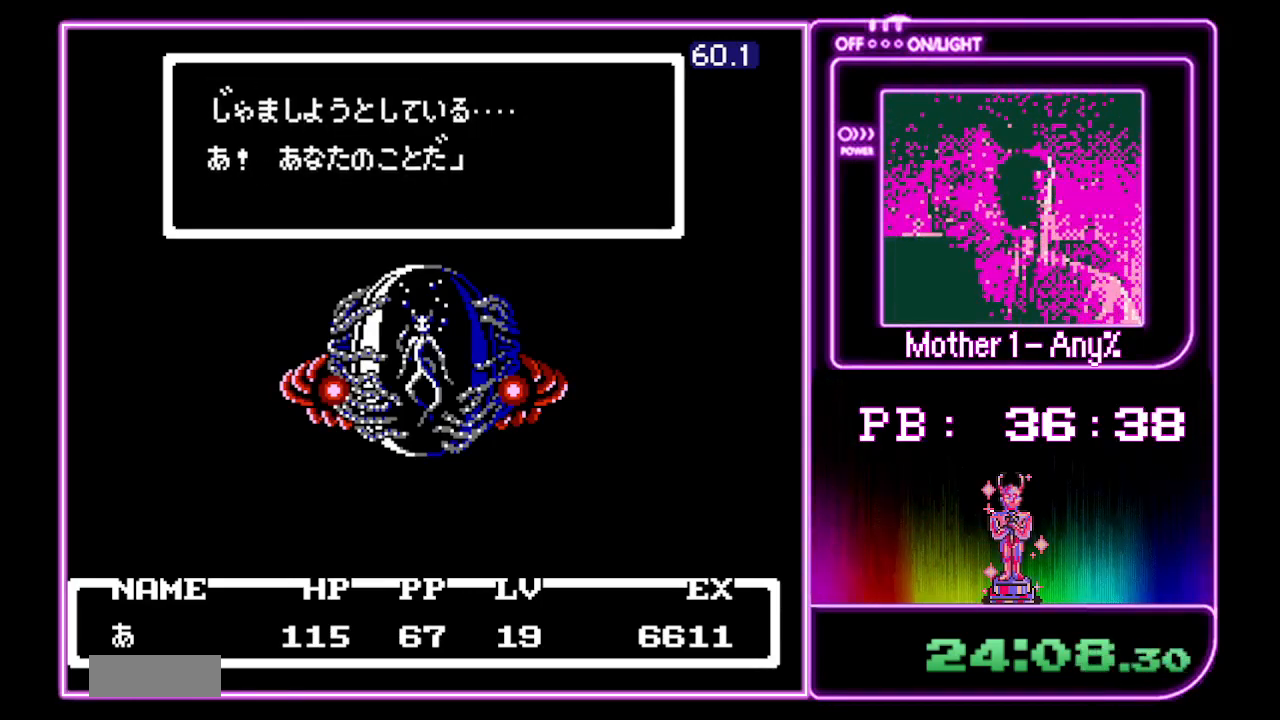
{"buttons": ["A"], "events": []}
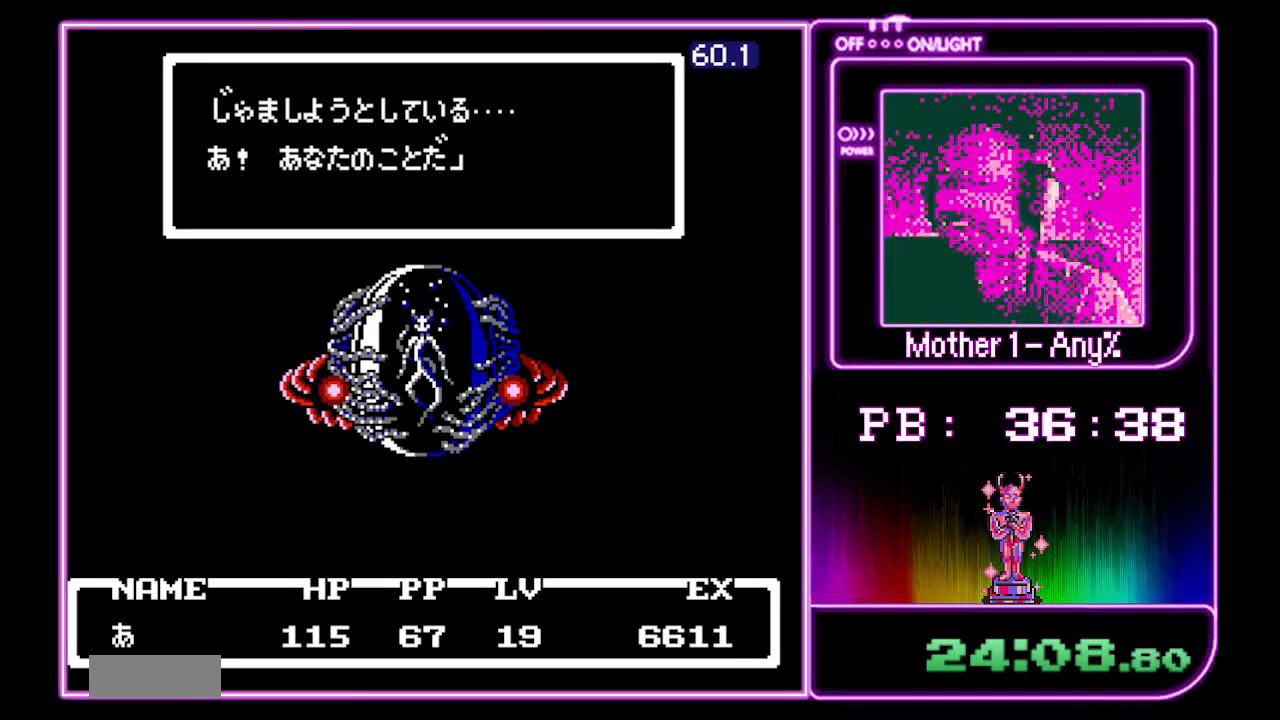
{"buttons": ["A"], "events": []}
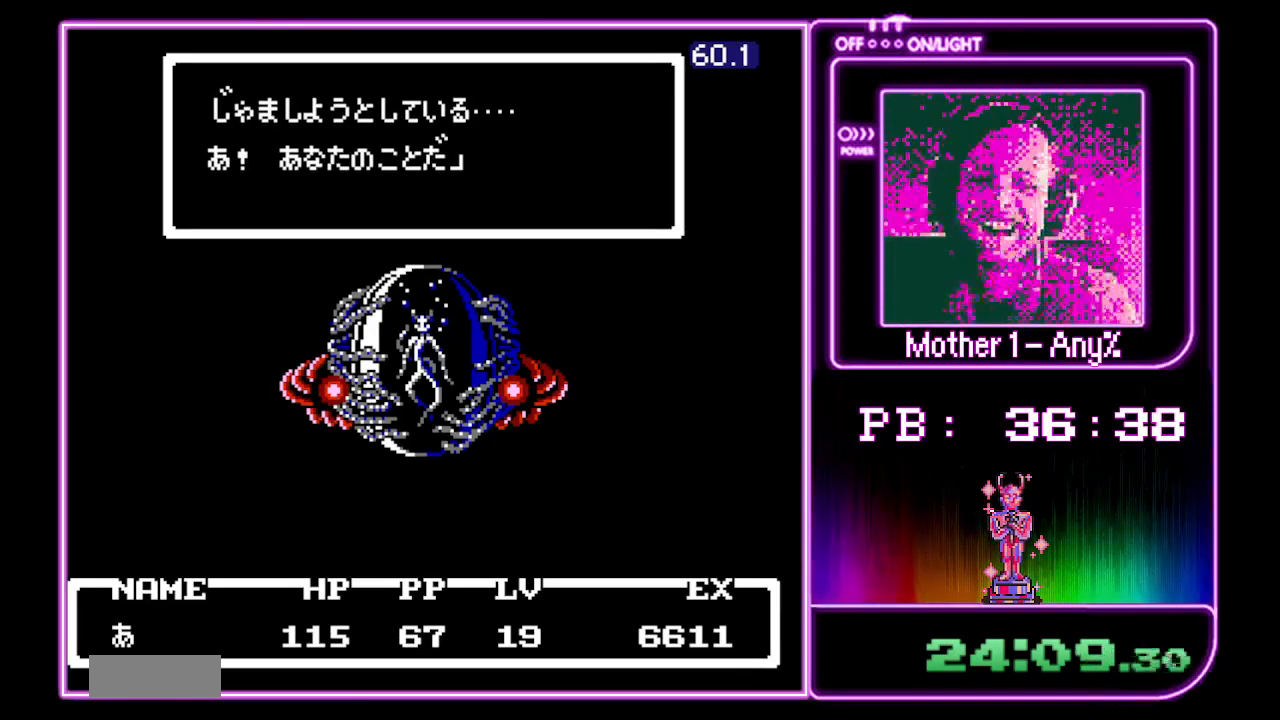
{"buttons": ["A"], "events": []}
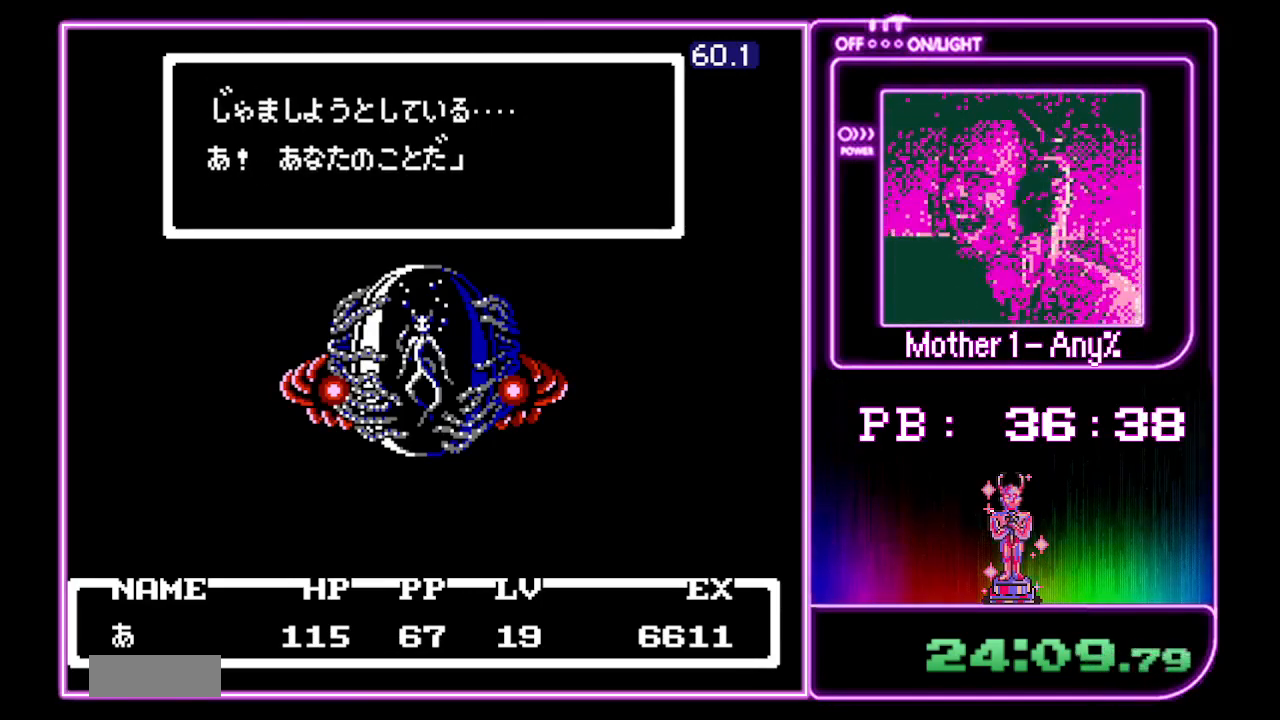
{"buttons": ["A"], "events": []}
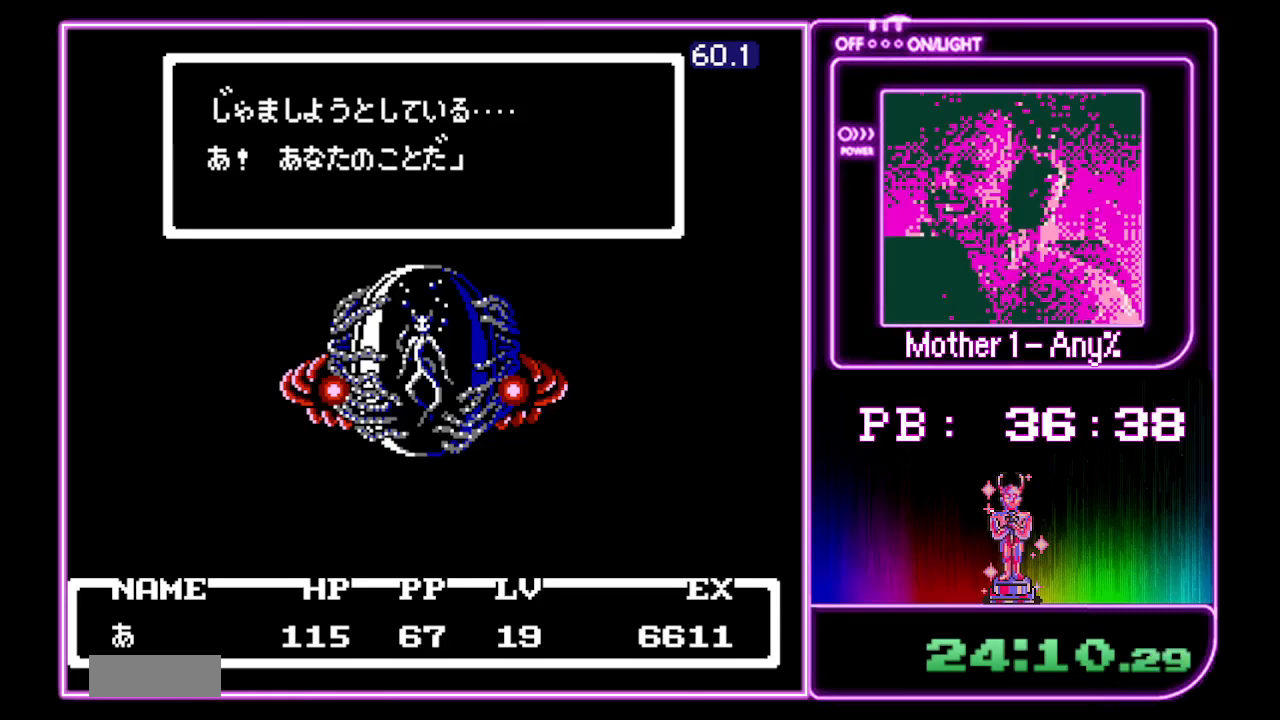
{"buttons": ["A"], "events": []}
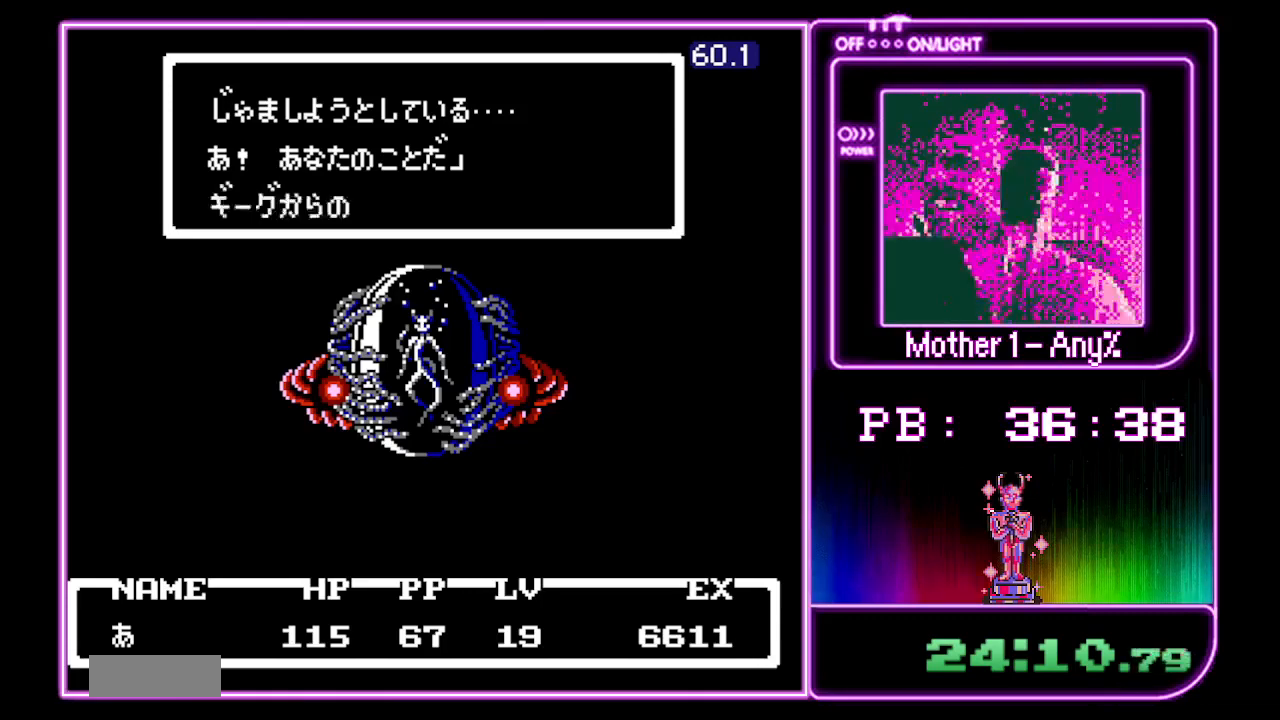
{"buttons": ["A"], "events": []}
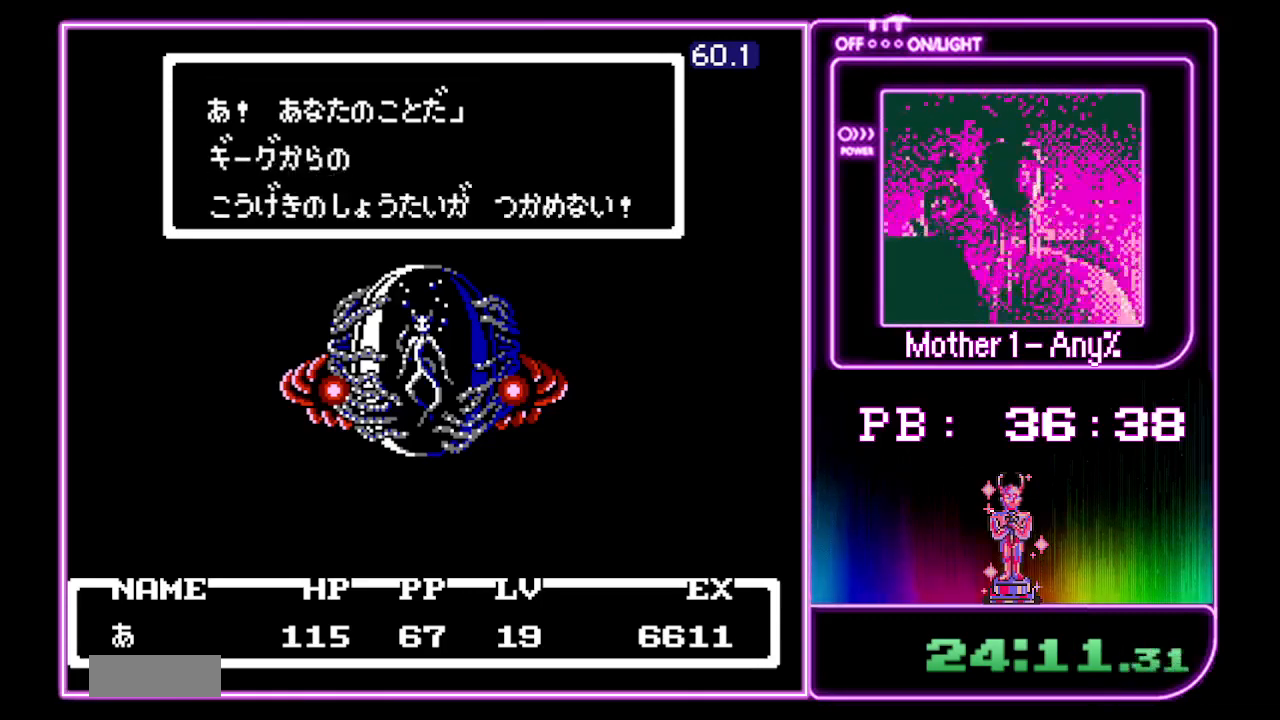
{"buttons": ["A"], "events": []}
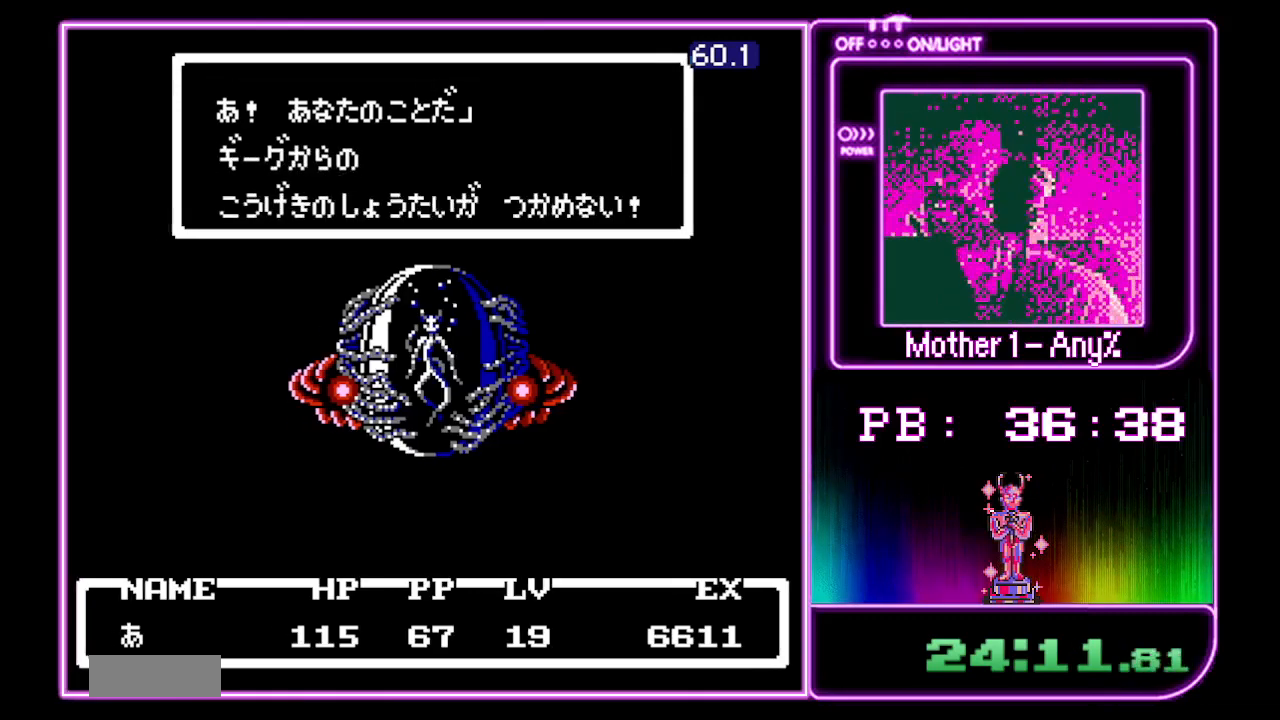
{"buttons": ["A"], "events": []}
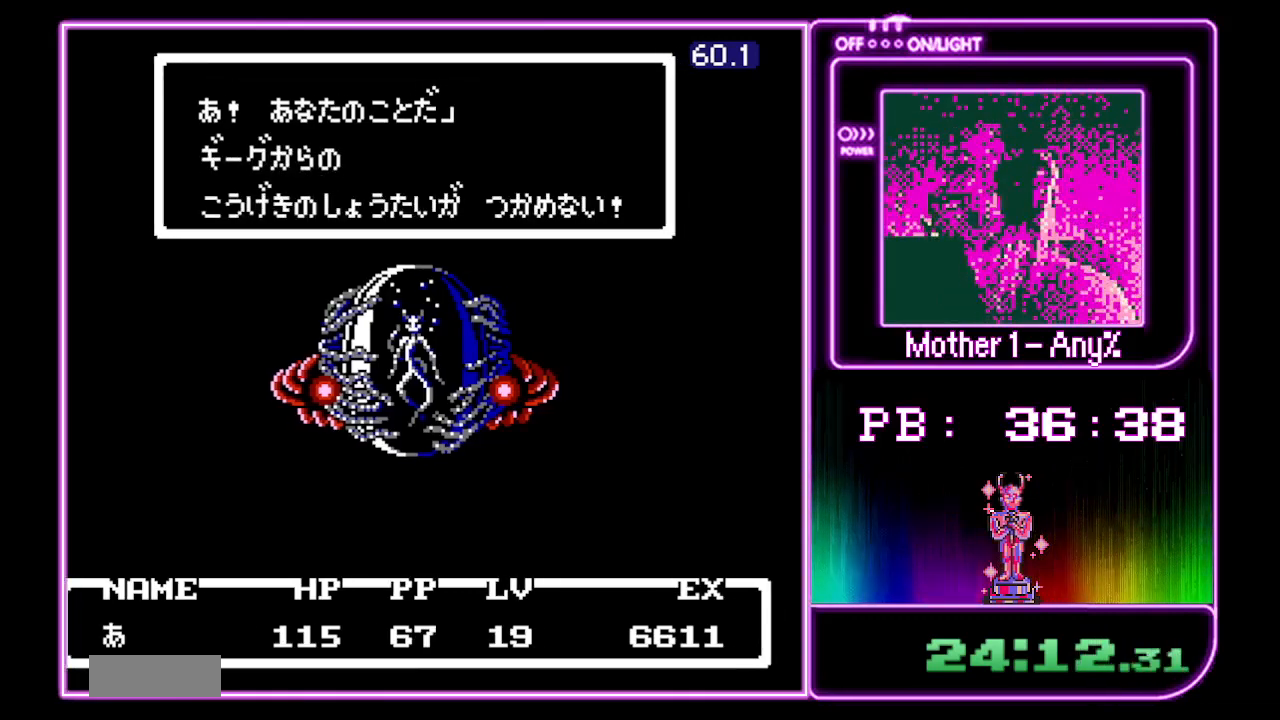
{"buttons": ["A"], "events": []}
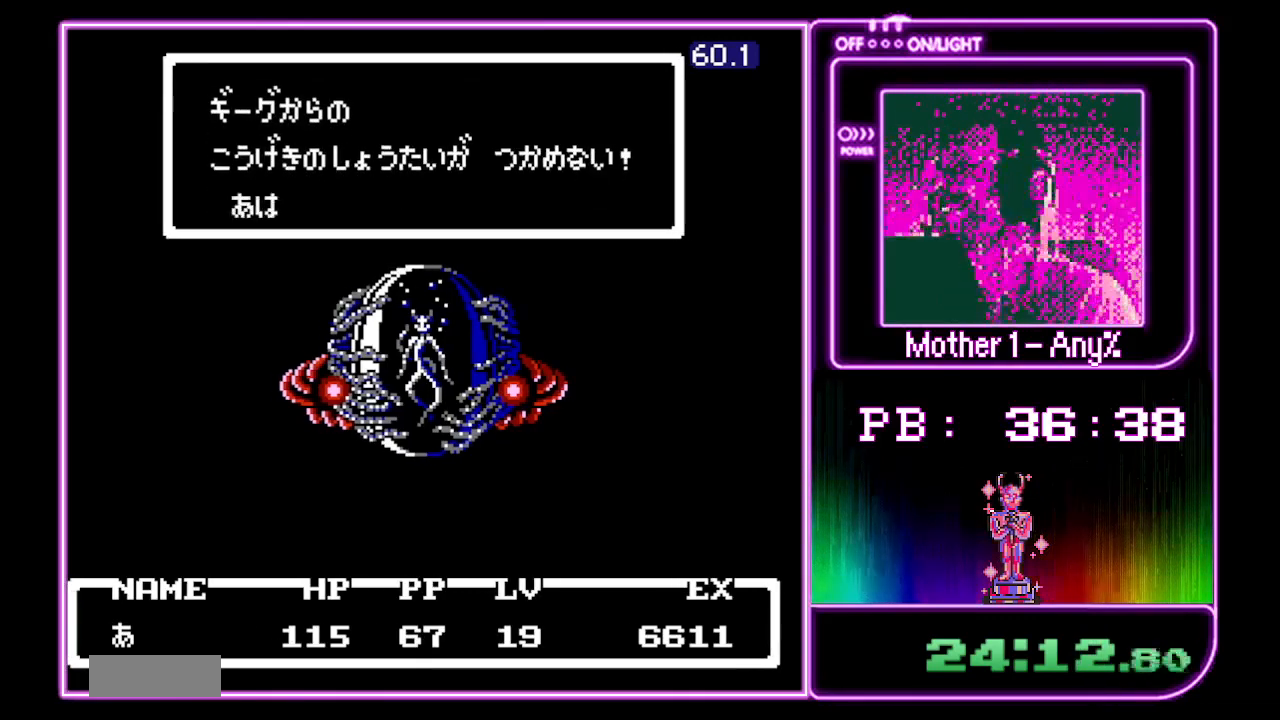
{"buttons": ["A"], "events": []}
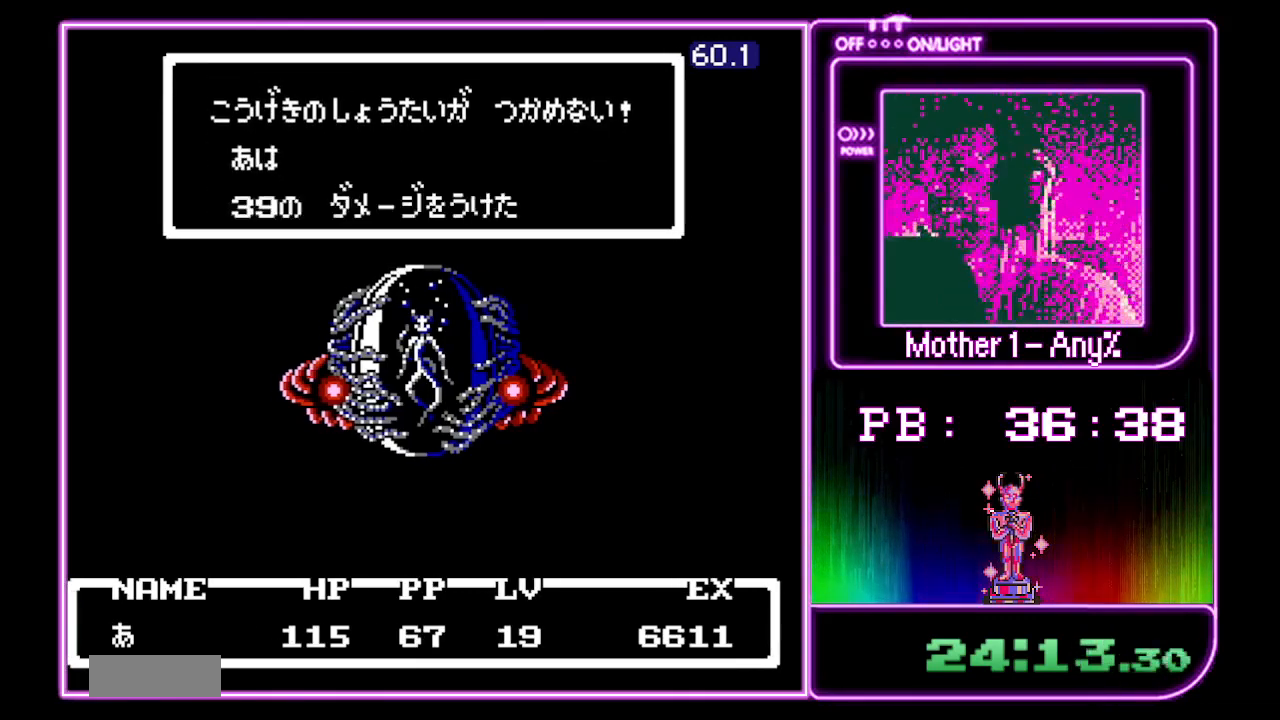
{"buttons": ["A"], "events": []}